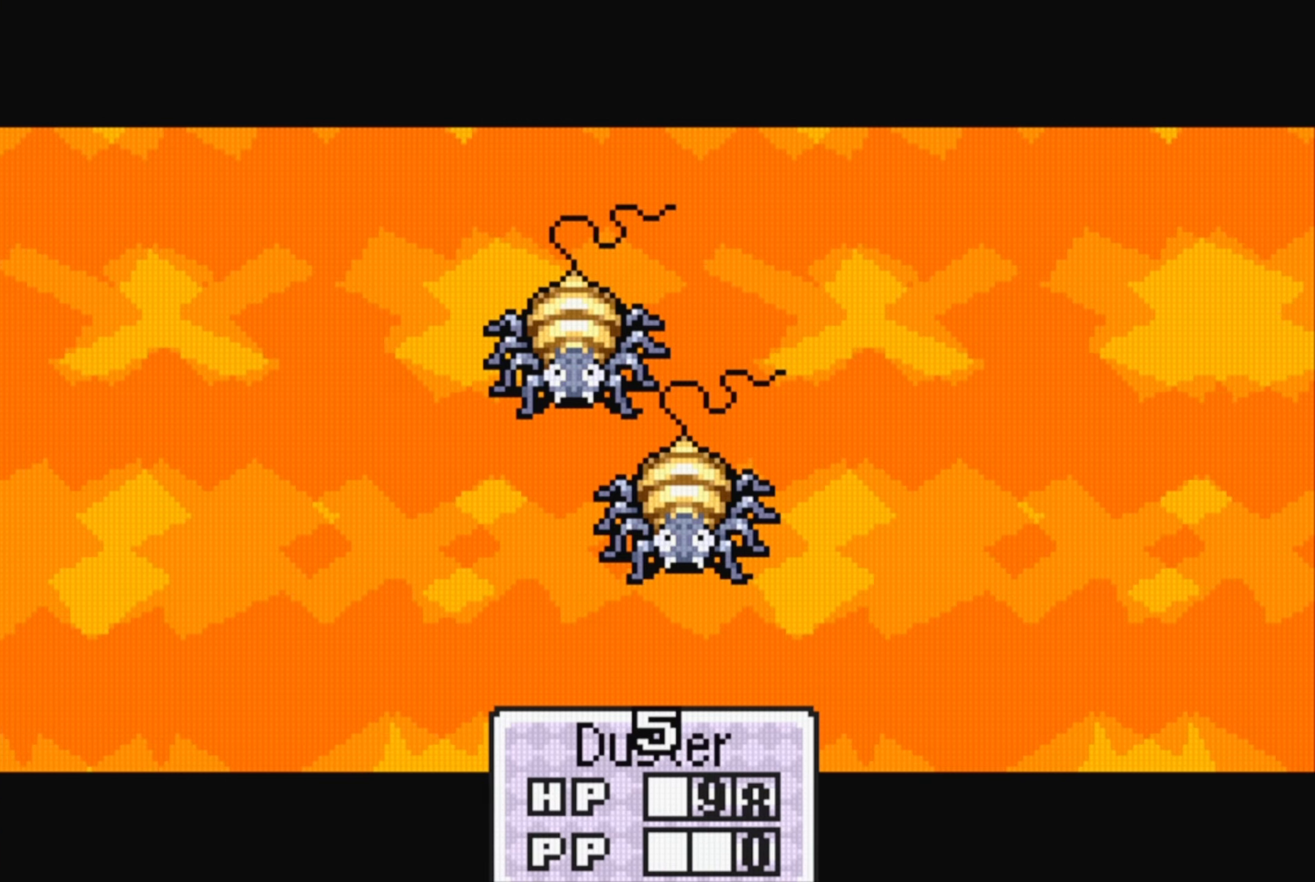
Gameplay with a controller (Nintendo layout); each line is a JSON object with the inputs held at the frame after it. "events" lists button and stick changes between this image and that frame as [ms after this image, input, new state], when the widget could be followed in between. Not read: L3 R3.
{"buttons": [], "events": []}
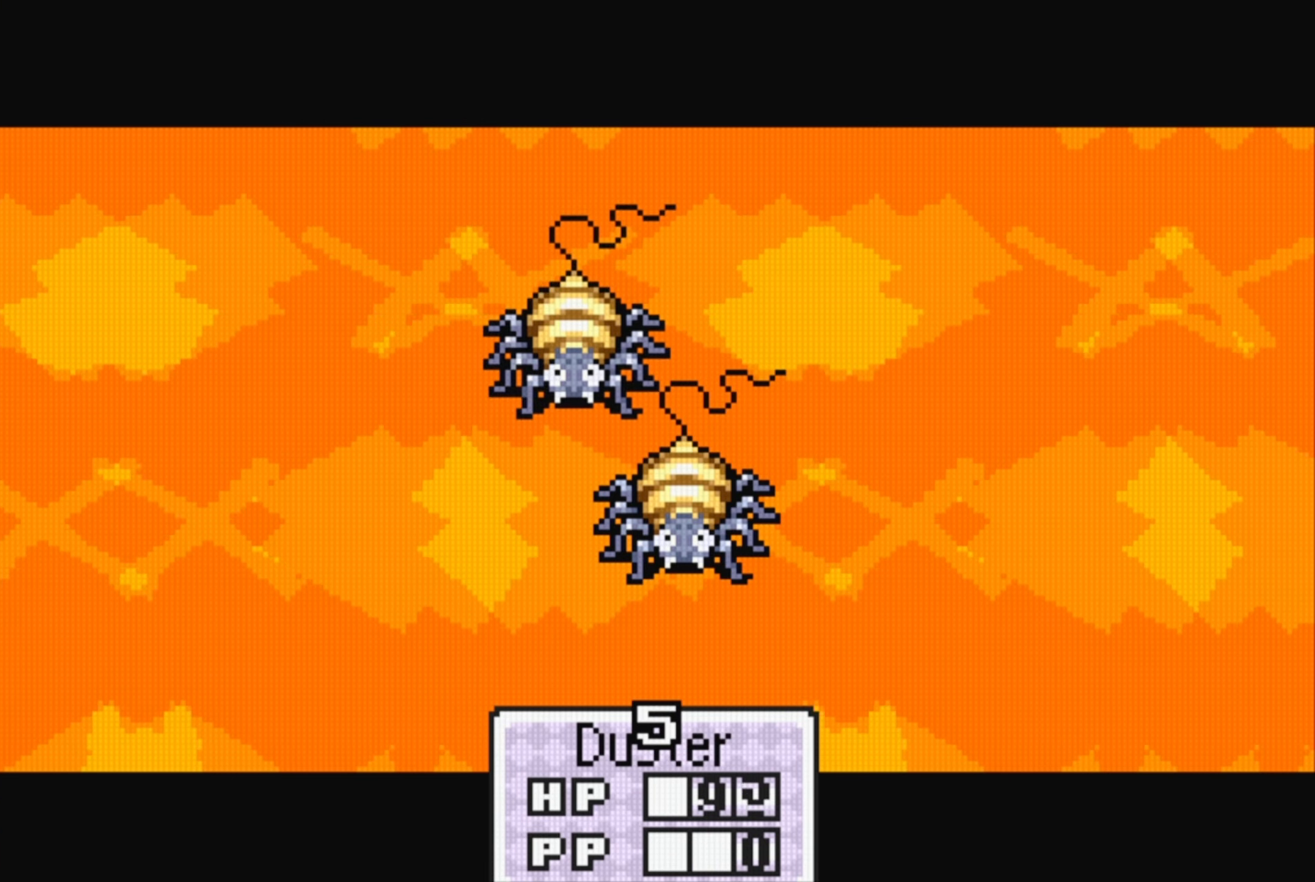
{"buttons": [], "events": []}
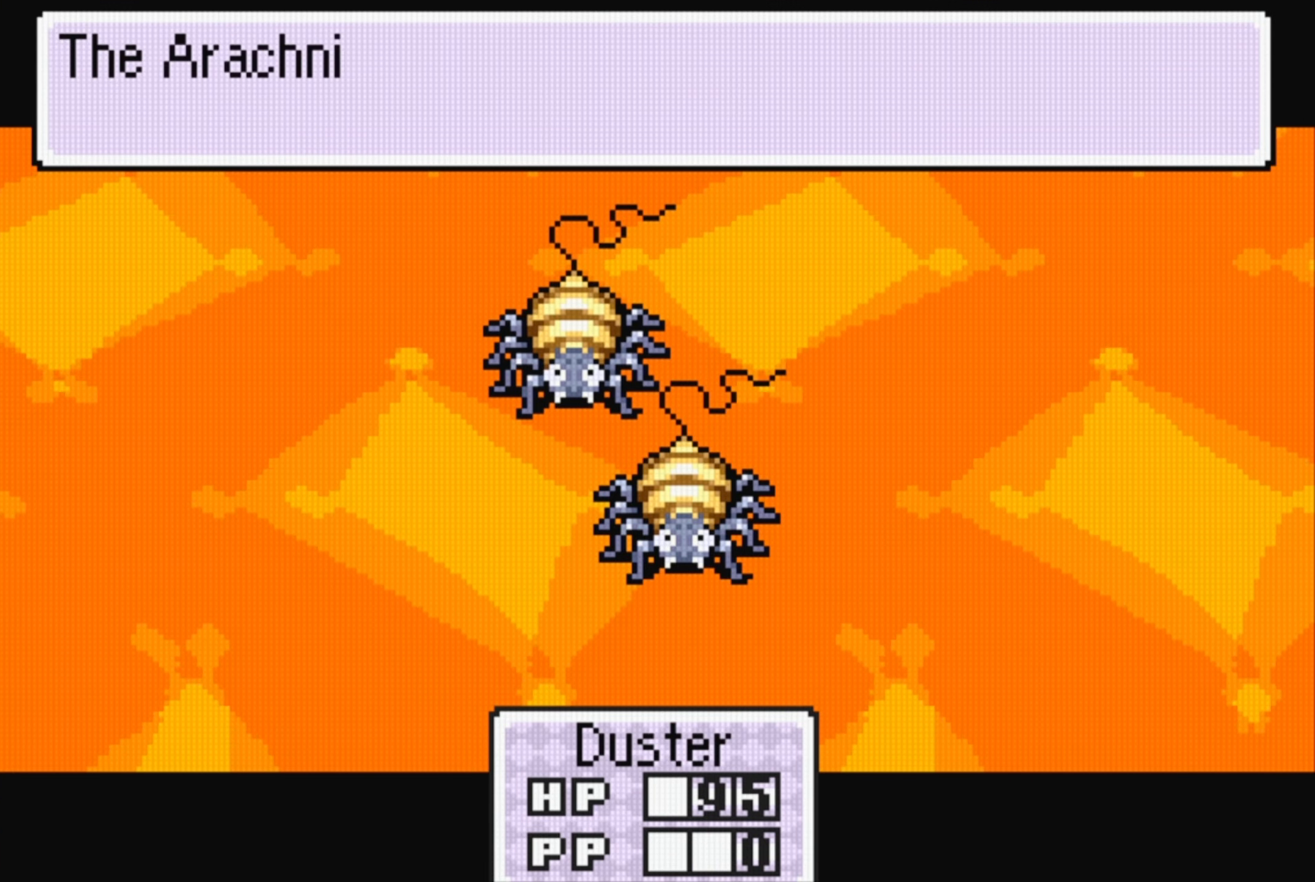
{"buttons": [], "events": [[267, "A", "down"], [400, "A", "up"]]}
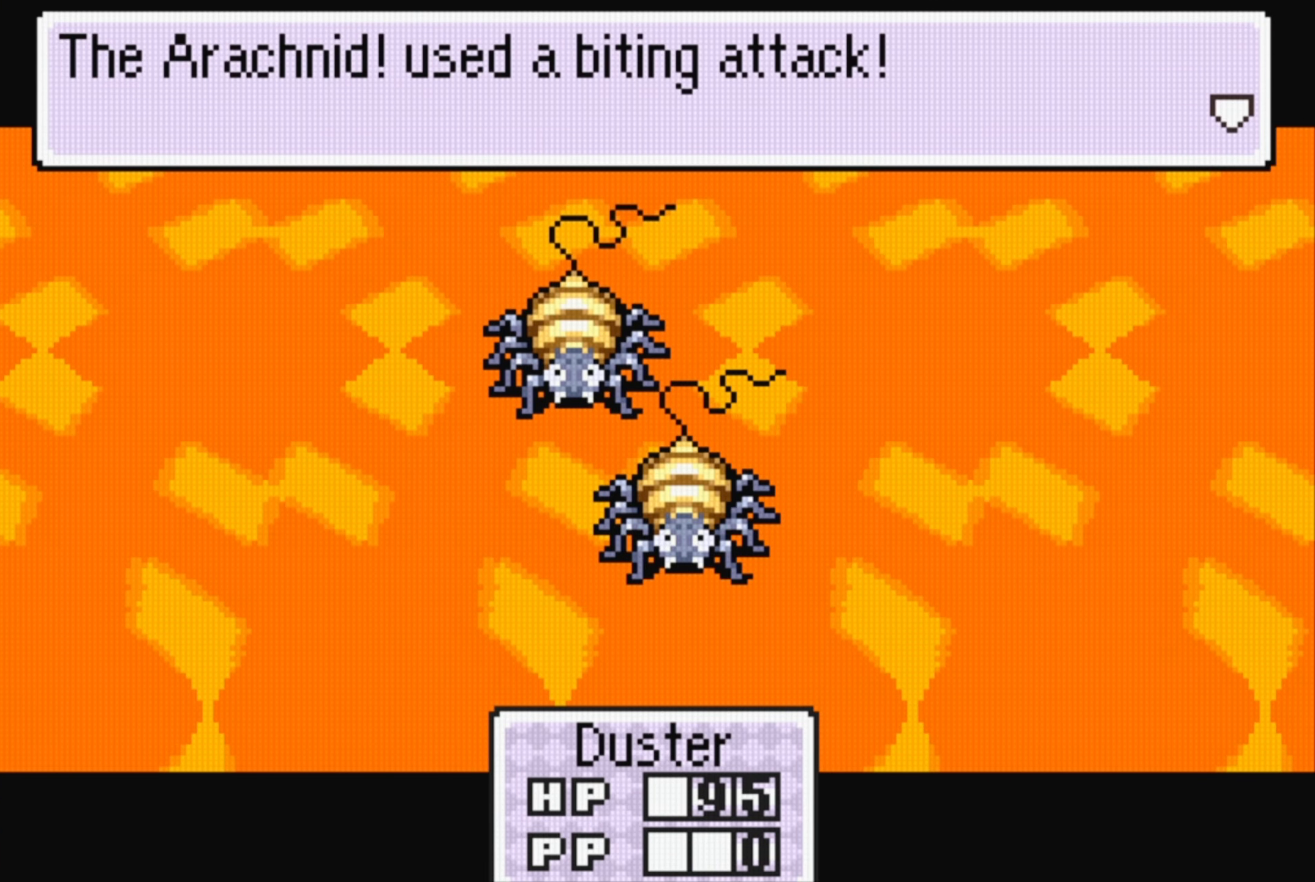
{"buttons": [], "events": [[183, "A", "down"], [300, "A", "up"]]}
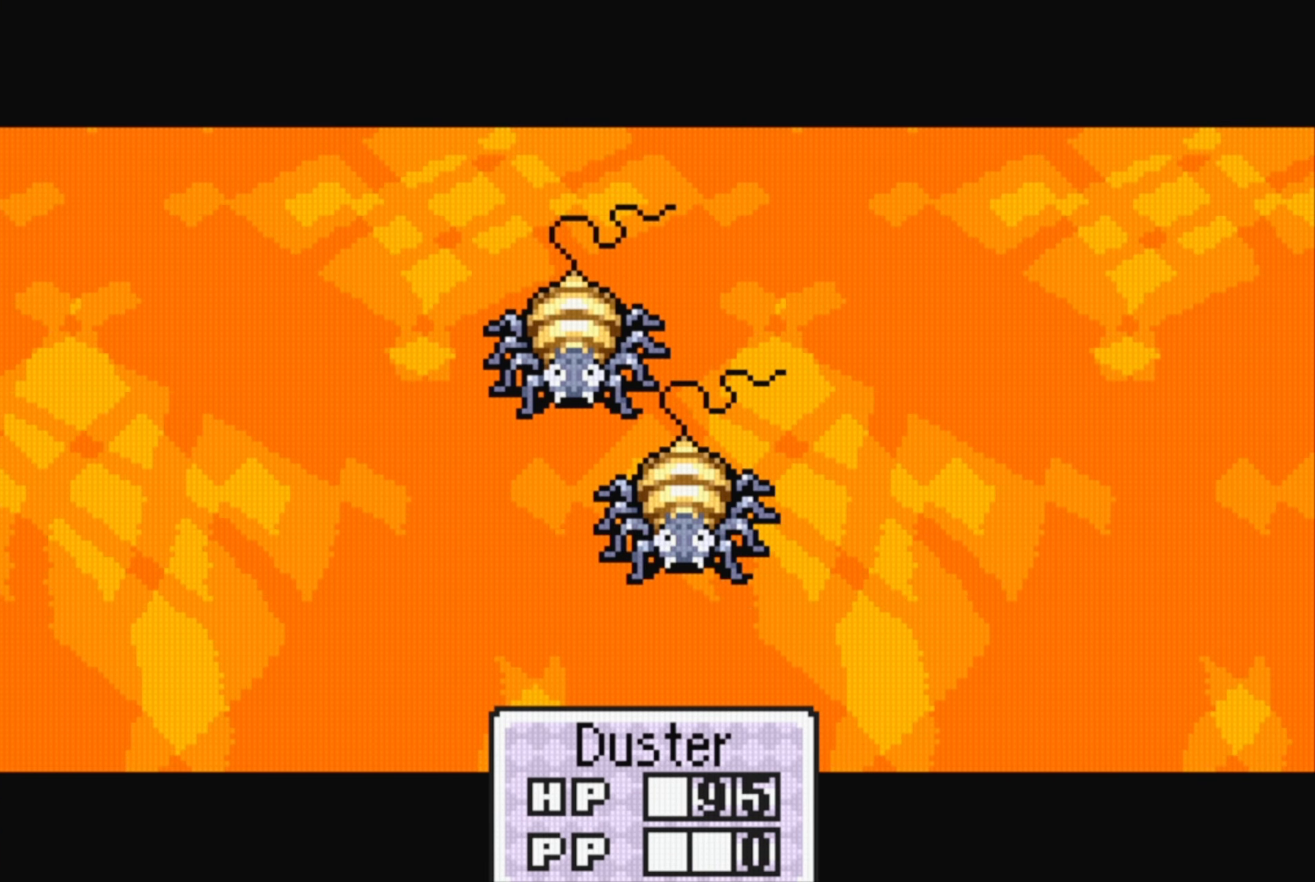
{"buttons": [], "events": []}
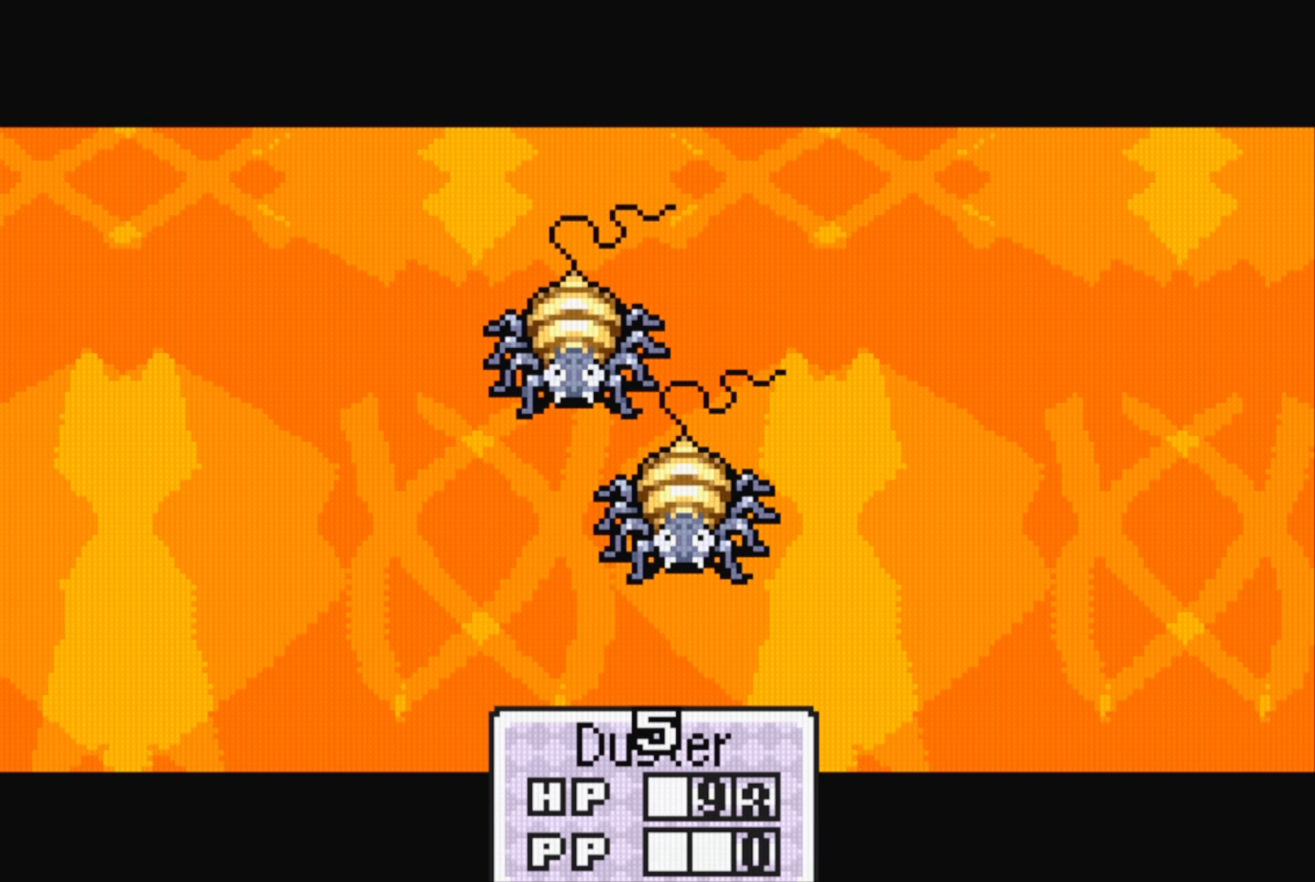
{"buttons": [], "events": []}
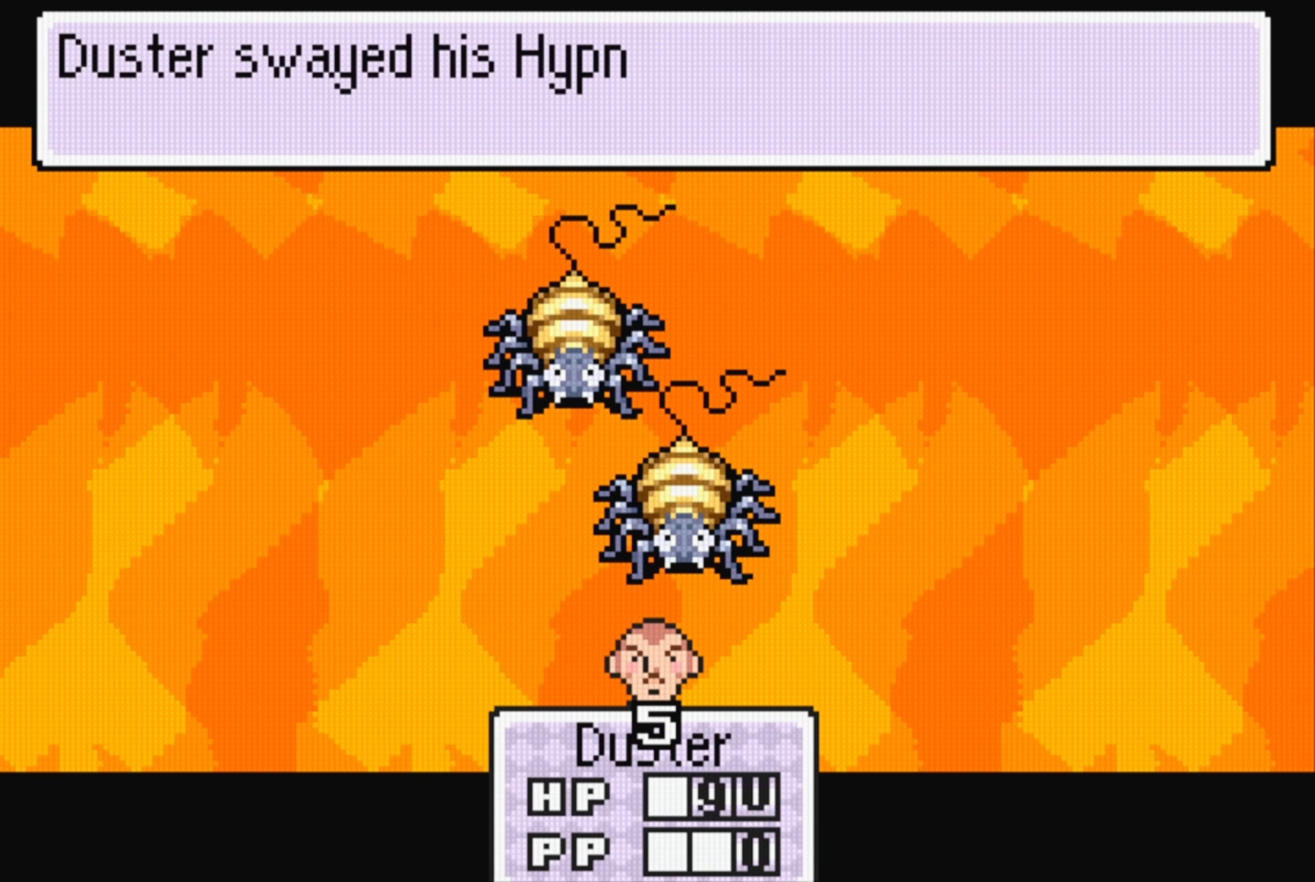
{"buttons": ["A"], "events": [[83, "A", "down"], [183, "A", "up"], [500, "A", "down"]]}
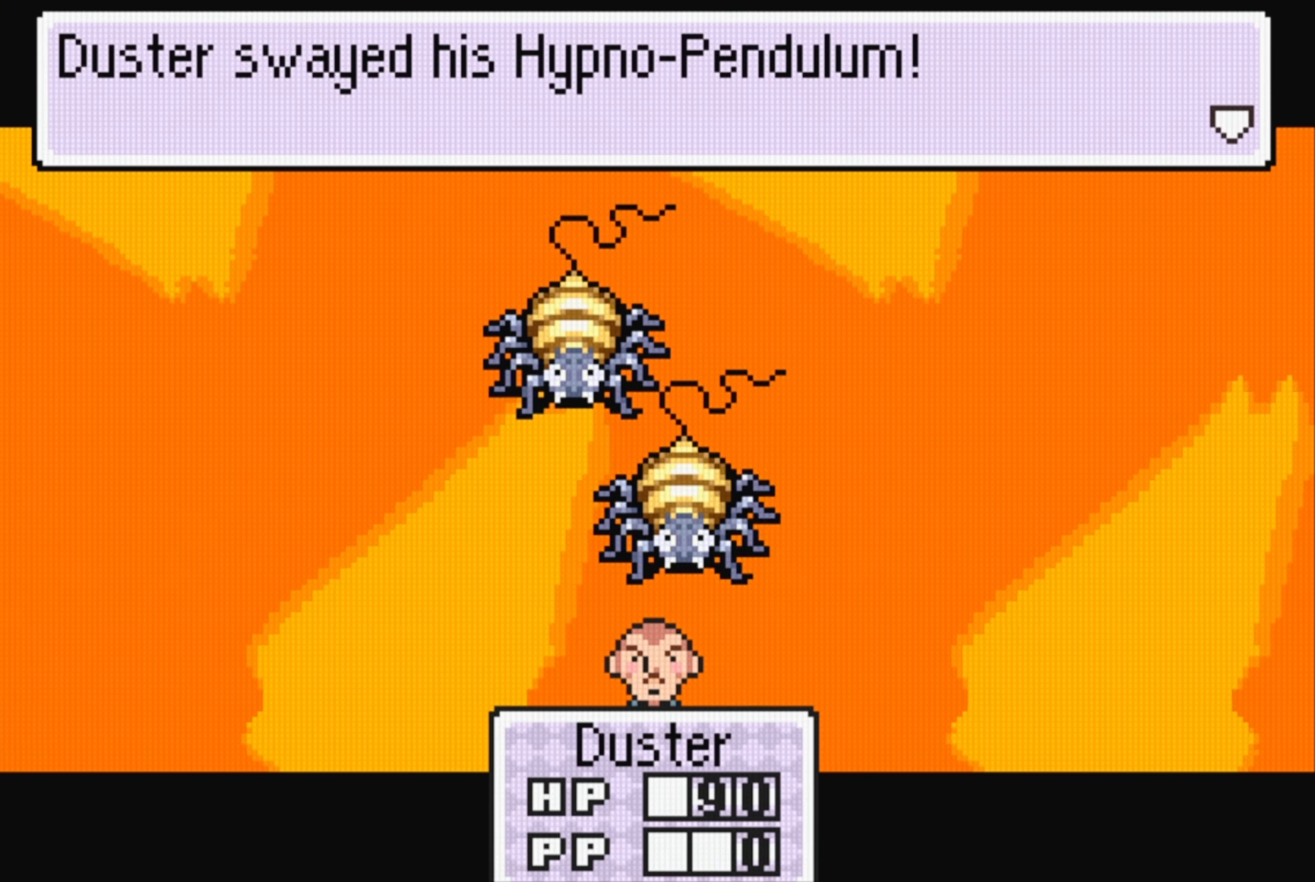
{"buttons": [], "events": [[100, "A", "up"]]}
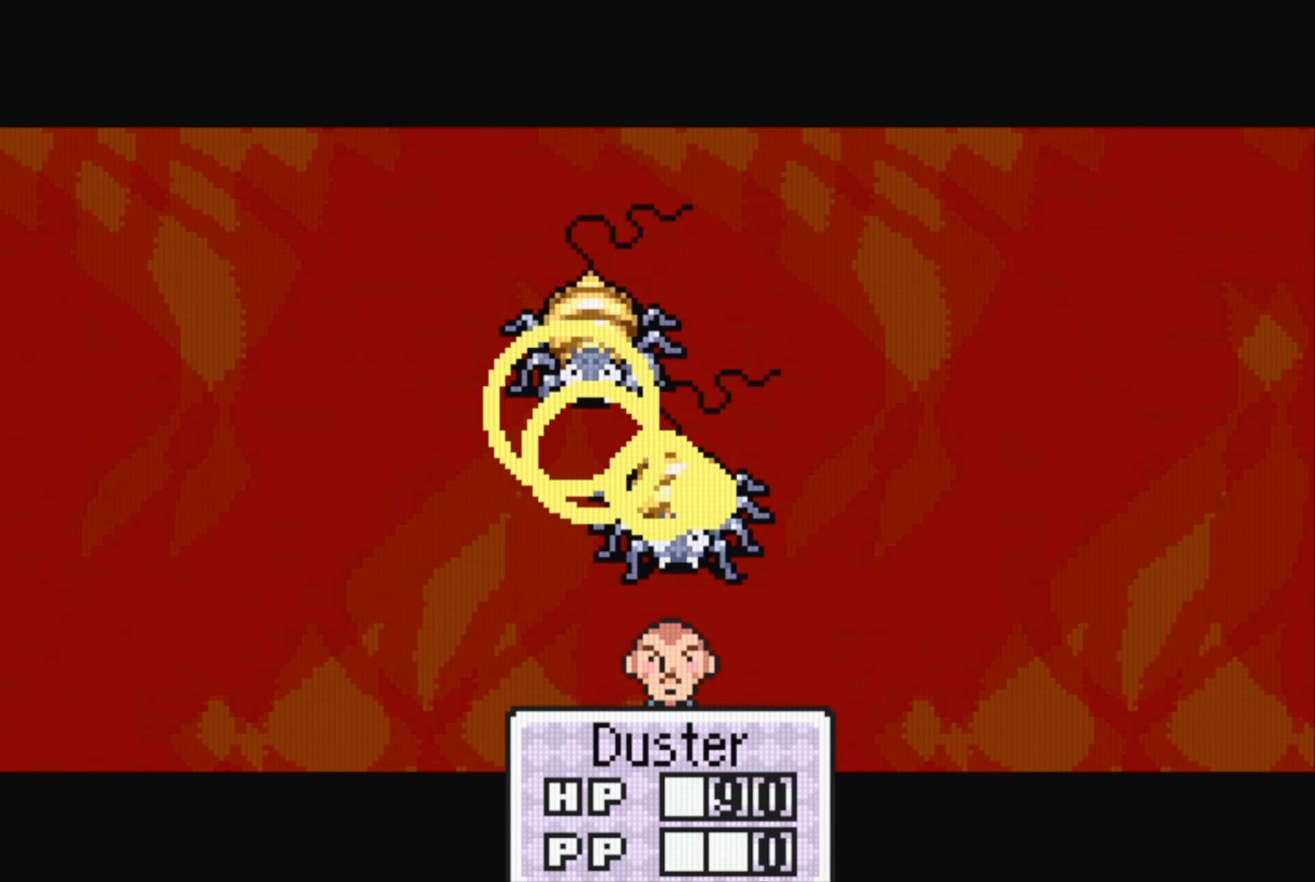
{"buttons": [], "events": []}
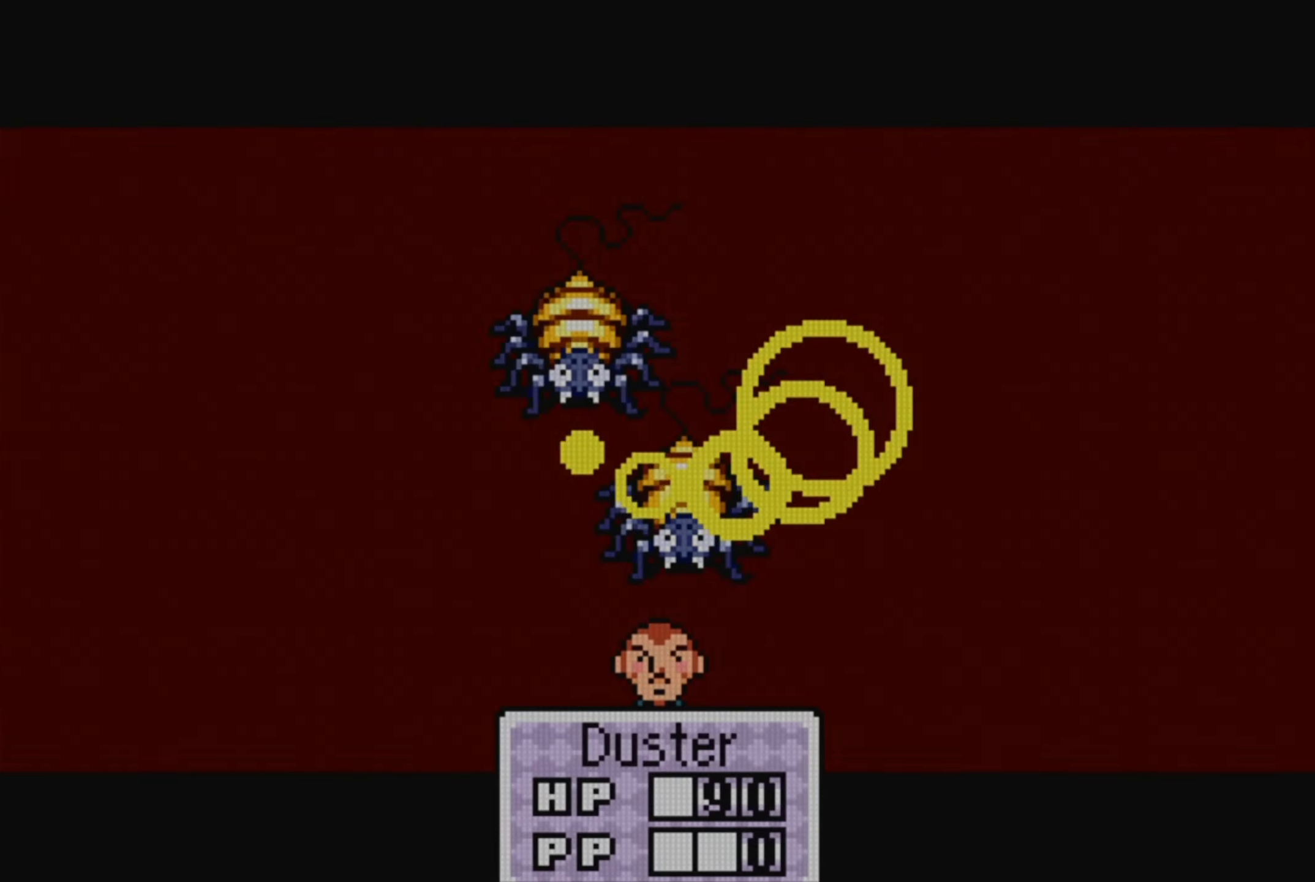
{"buttons": [], "events": []}
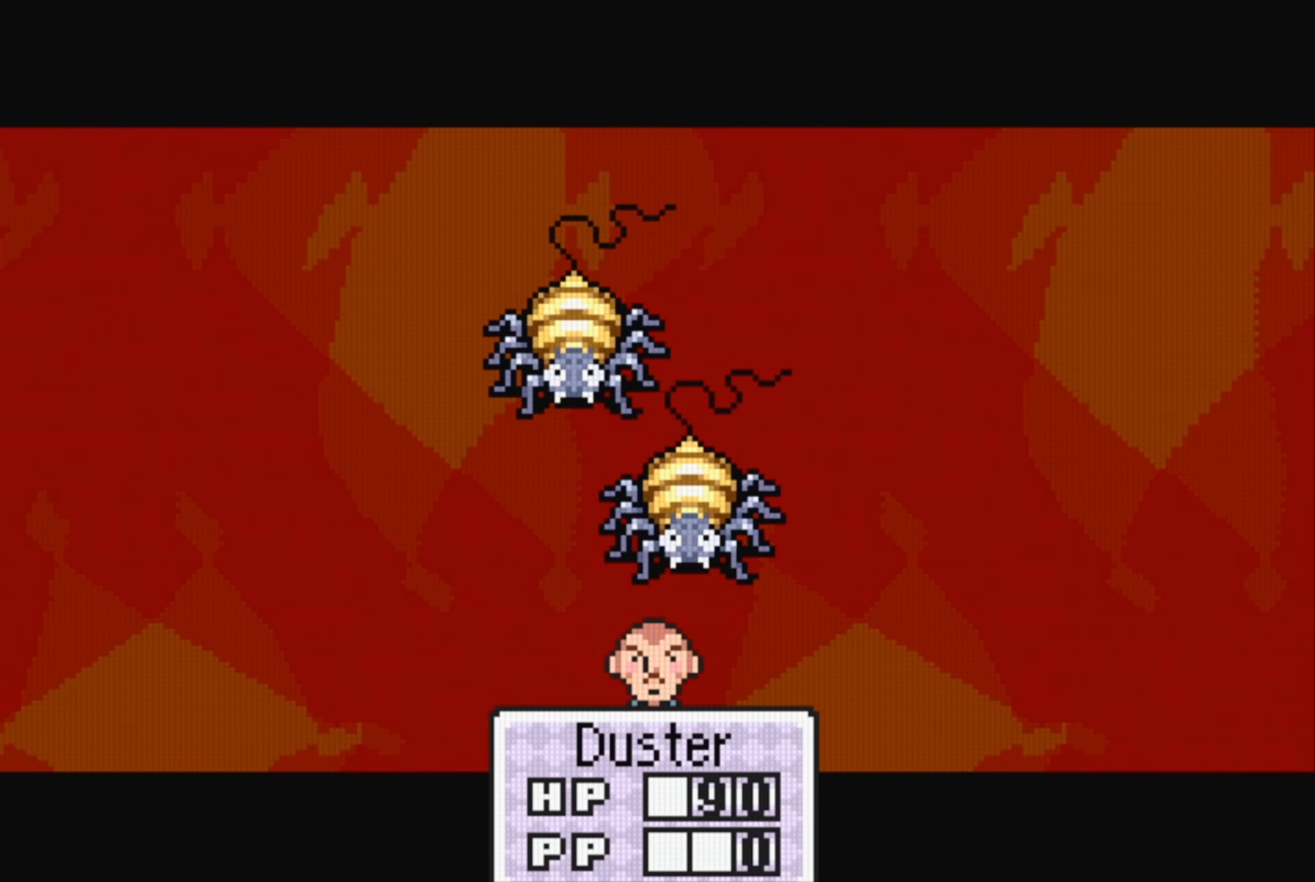
{"buttons": [], "events": []}
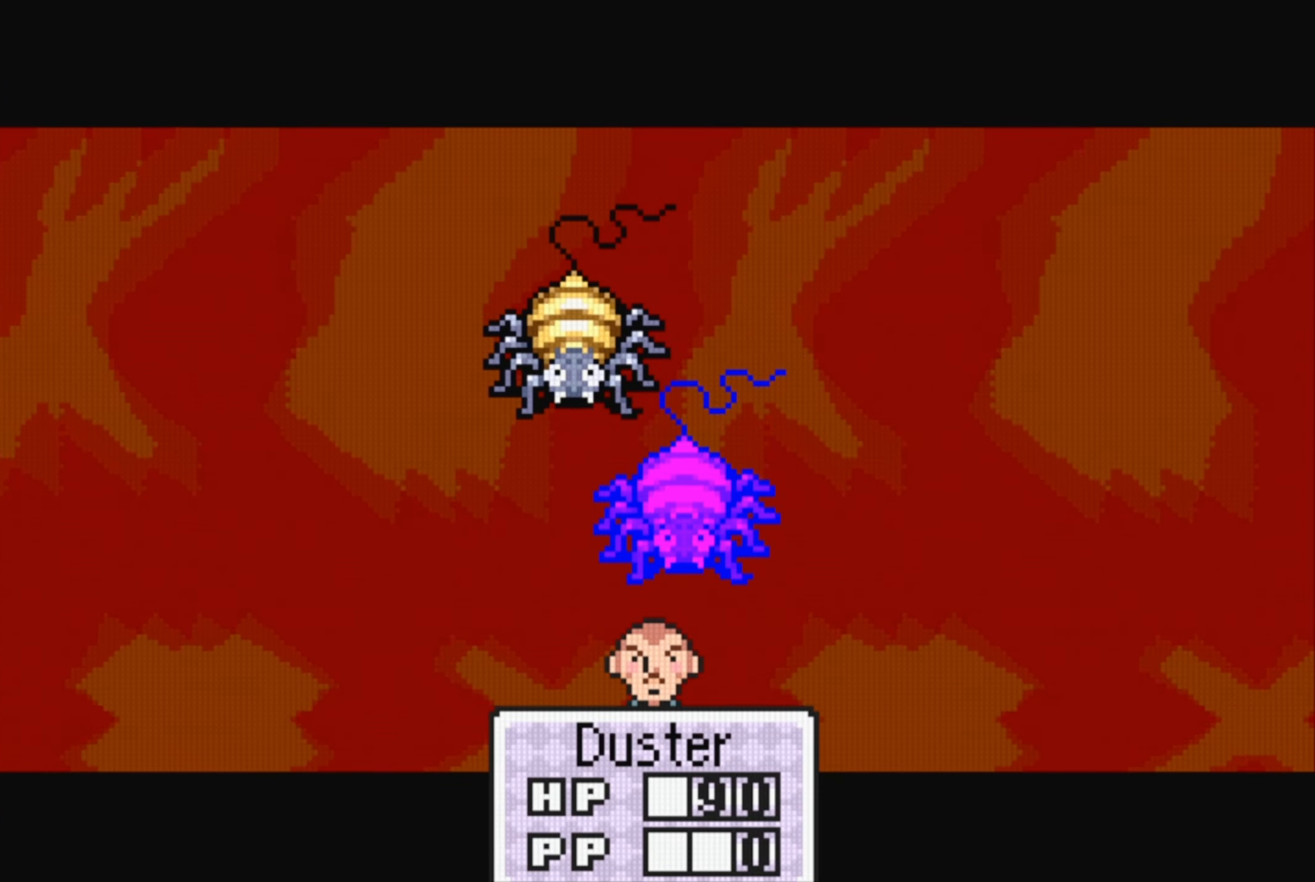
{"buttons": [], "events": []}
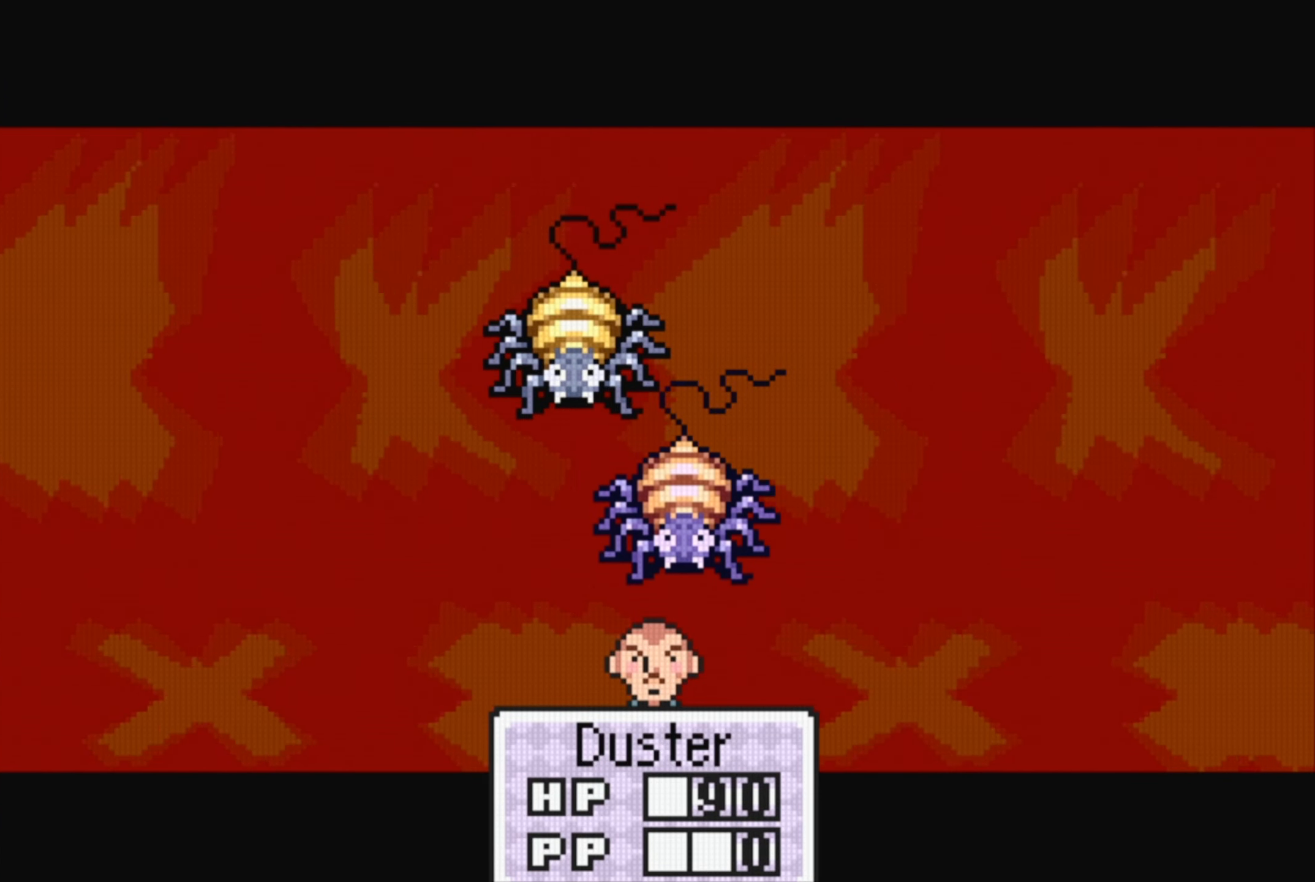
{"buttons": [], "events": []}
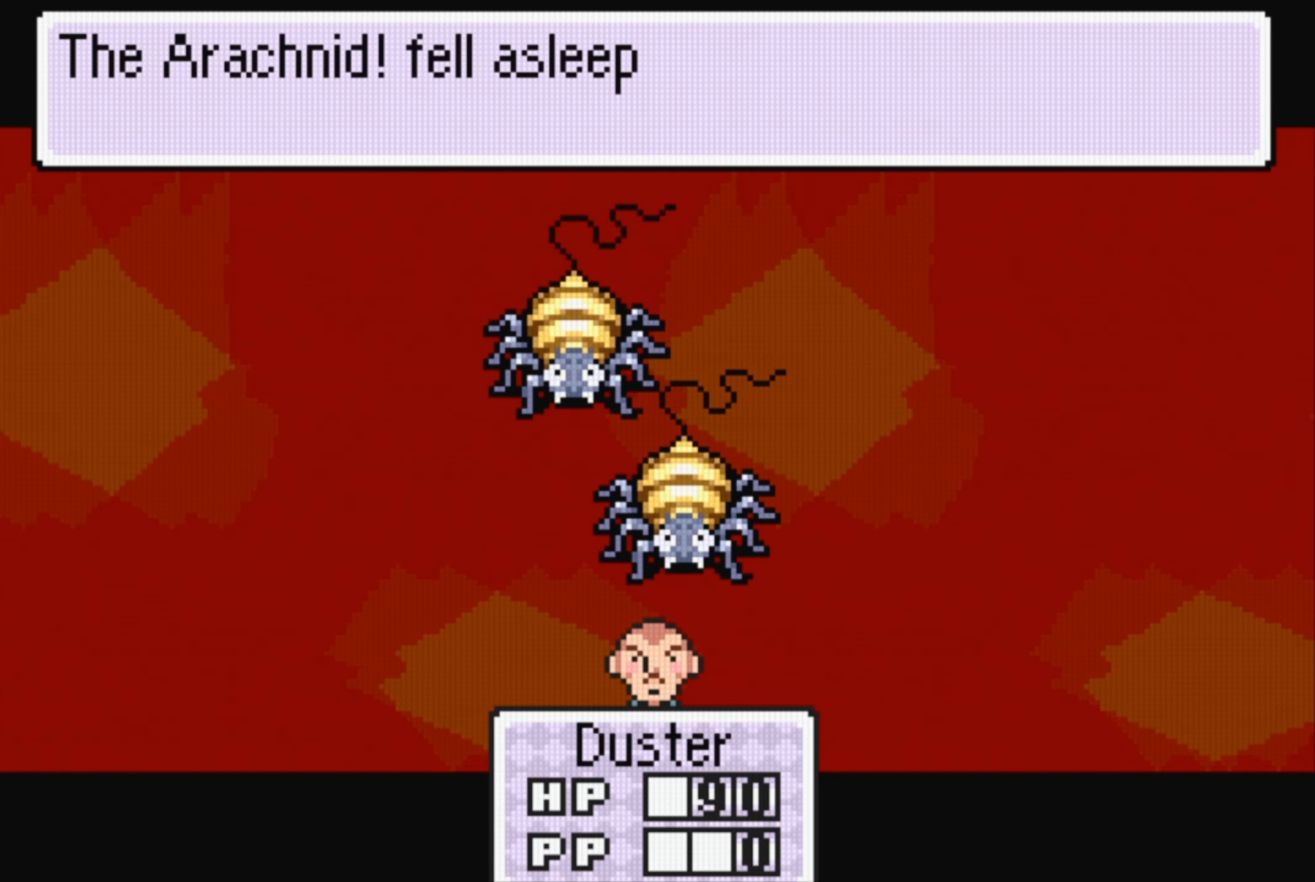
{"buttons": [], "events": [[350, "A", "down"], [500, "A", "up"]]}
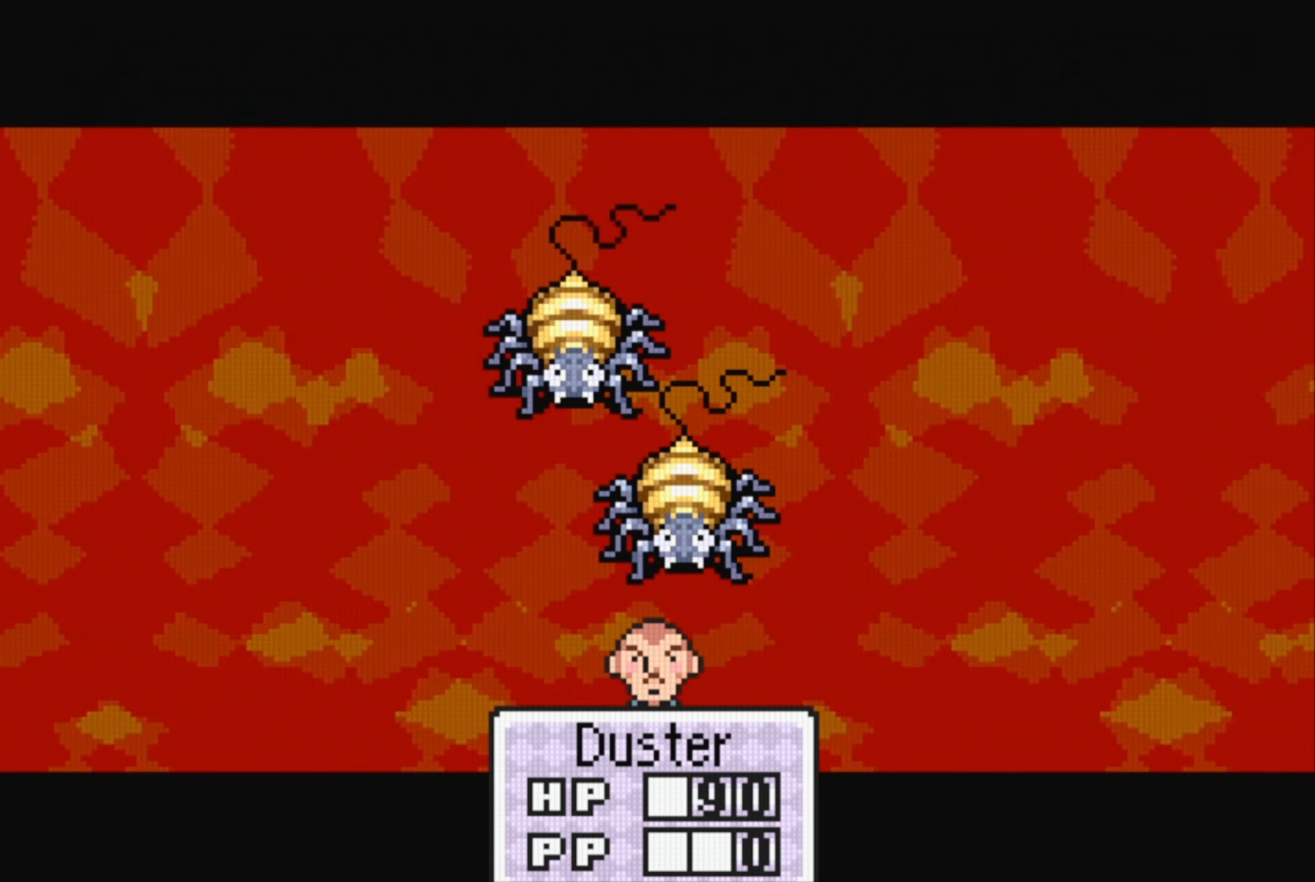
{"buttons": [], "events": []}
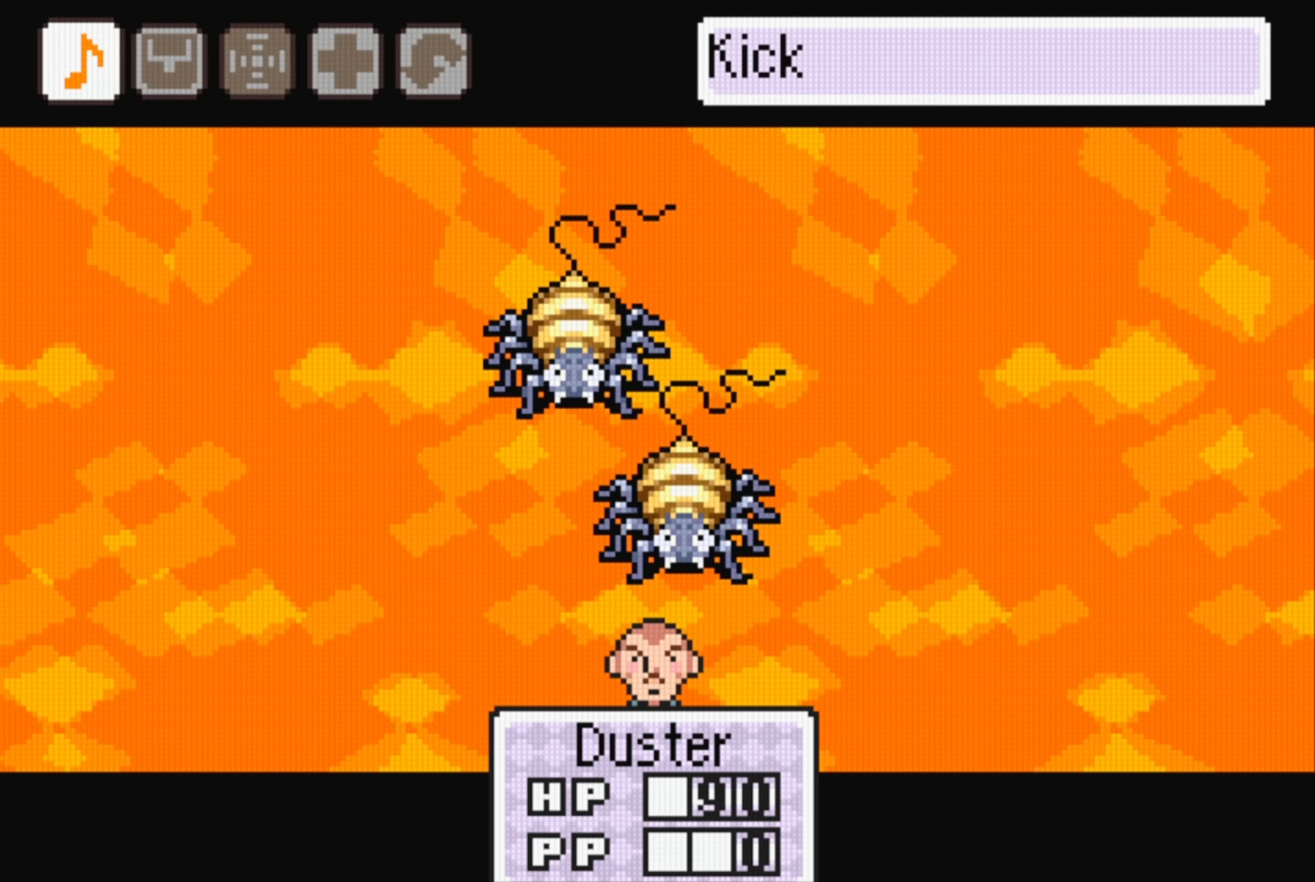
{"buttons": [], "events": []}
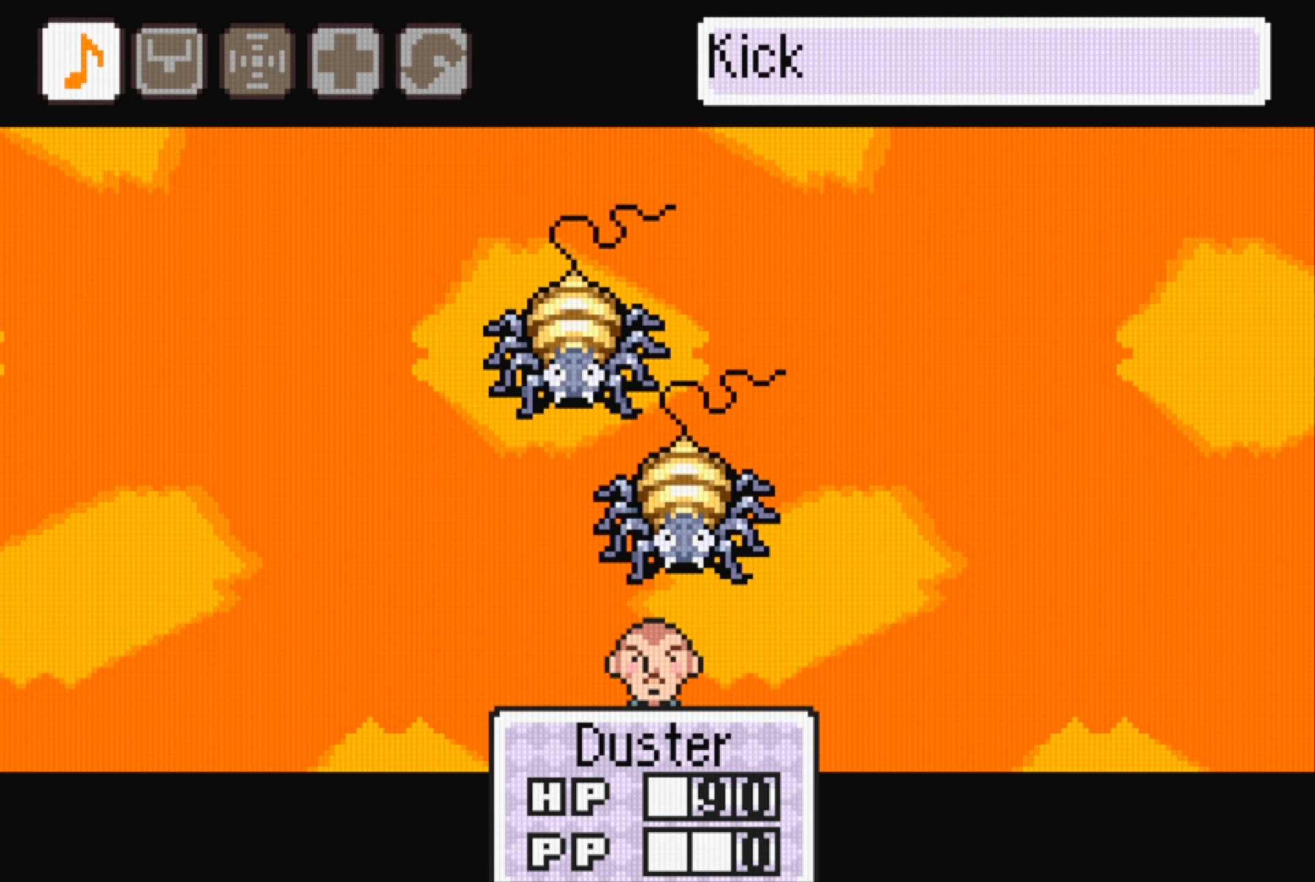
{"buttons": [], "events": []}
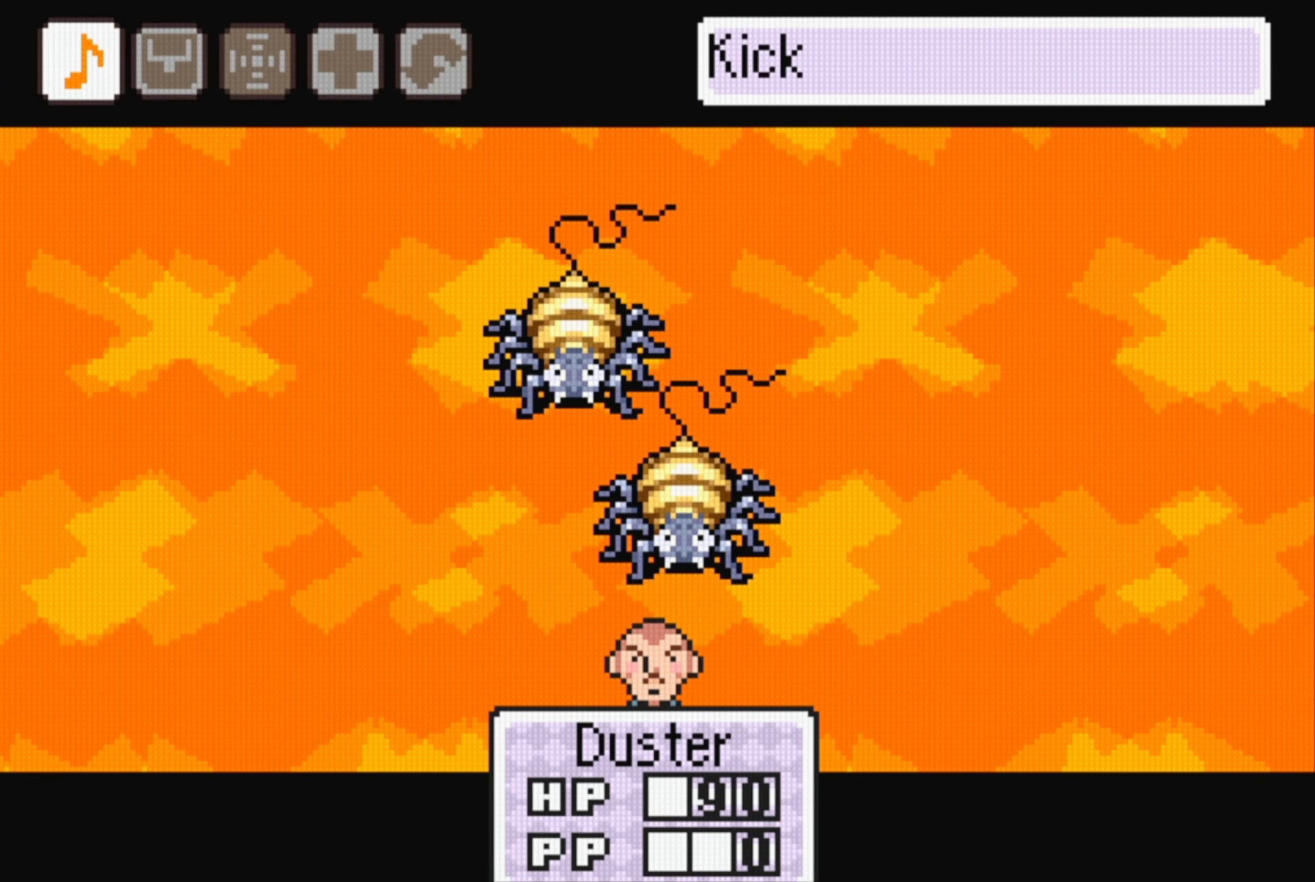
{"buttons": [], "events": []}
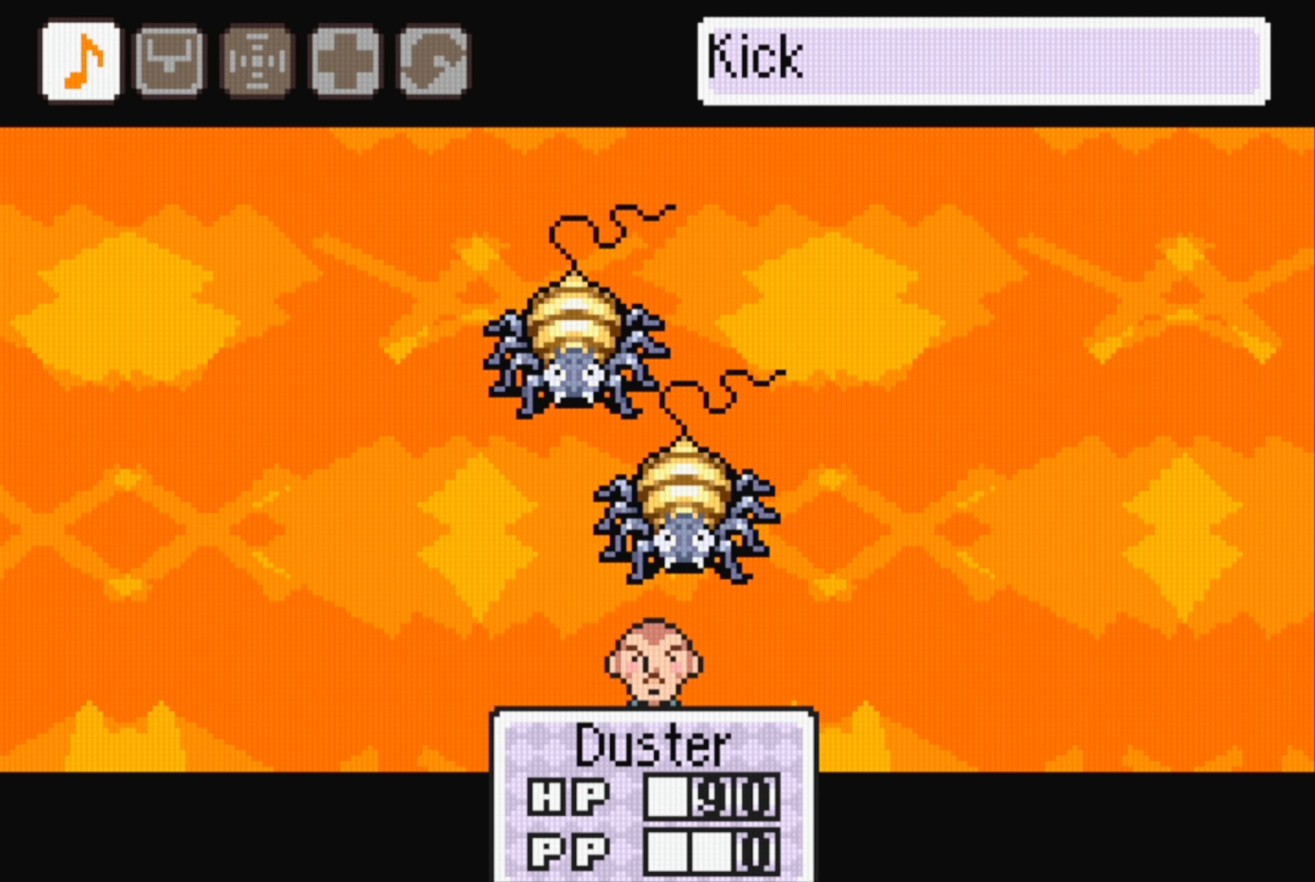
{"buttons": [], "events": [[350, "A", "down"], [450, "A", "up"]]}
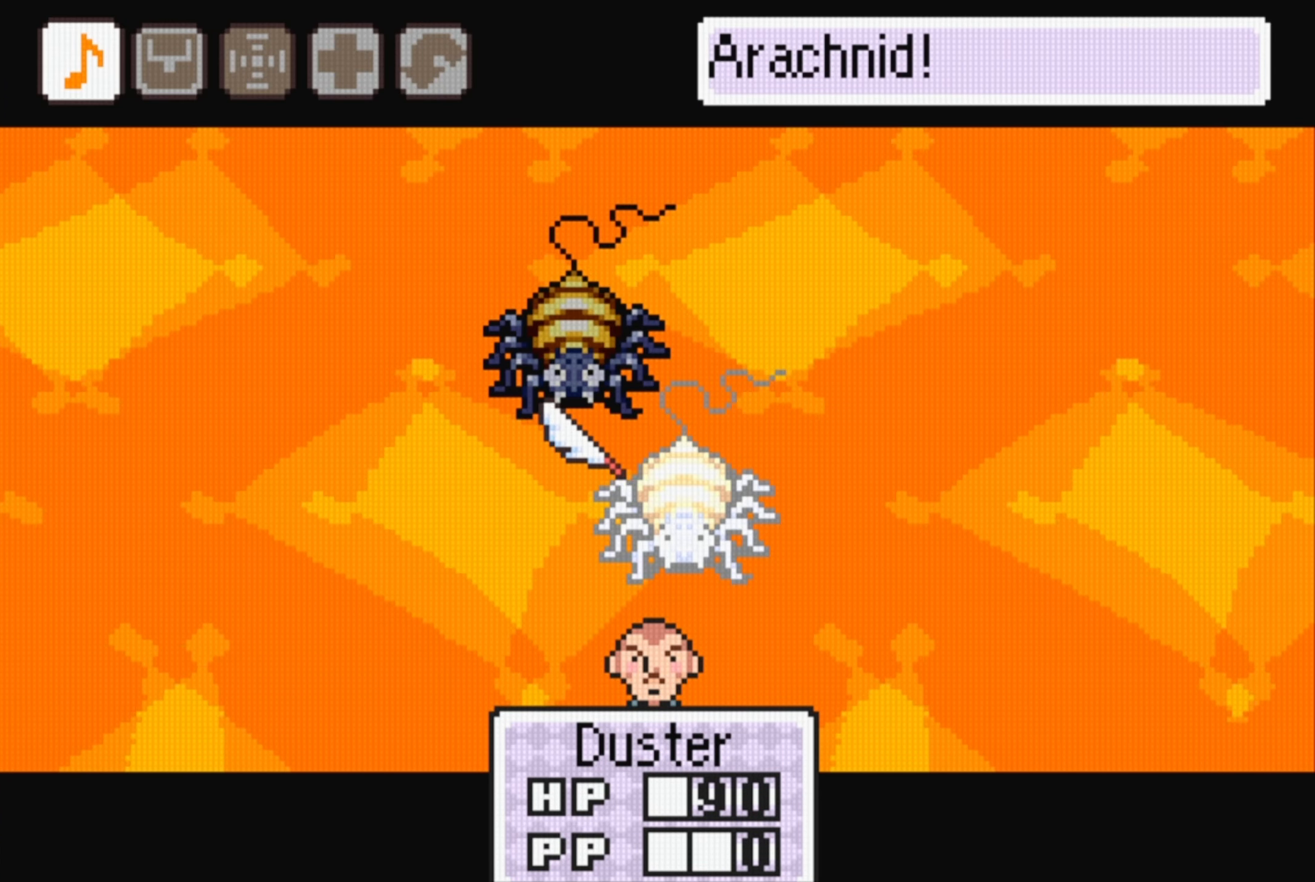
{"buttons": [], "events": []}
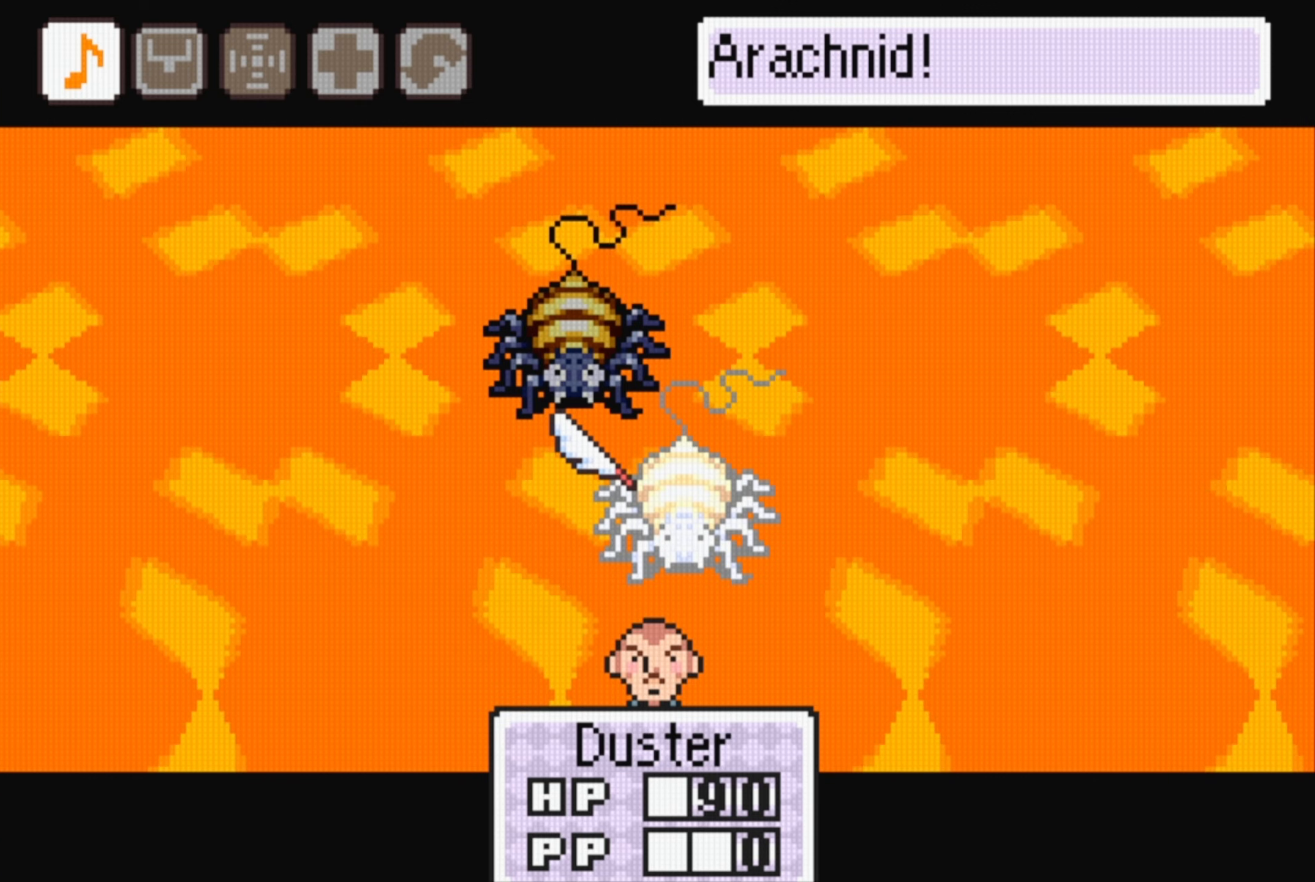
{"buttons": [], "events": [[300, "DPAD_LEFT", "down"], [400, "DPAD_LEFT", "up"]]}
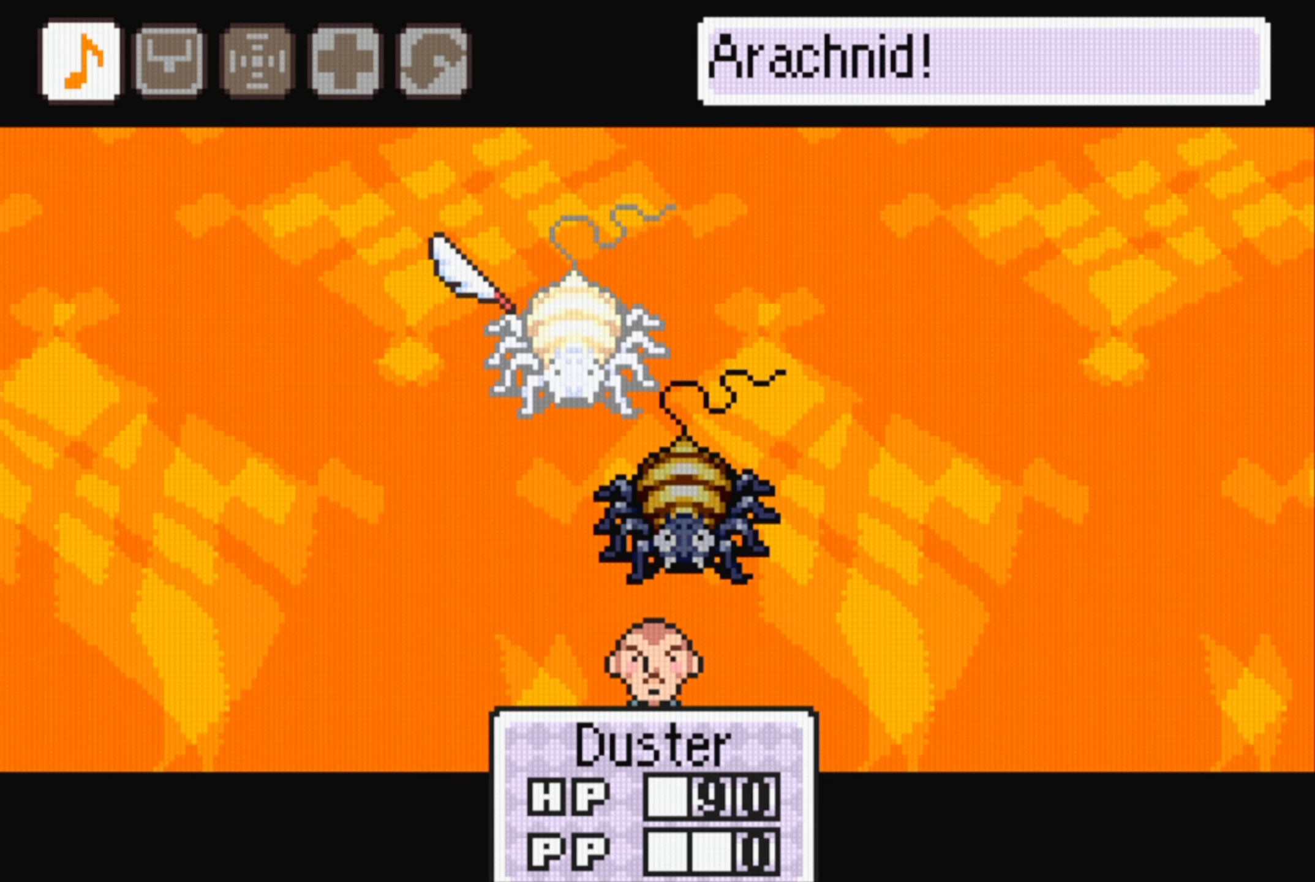
{"buttons": [], "events": []}
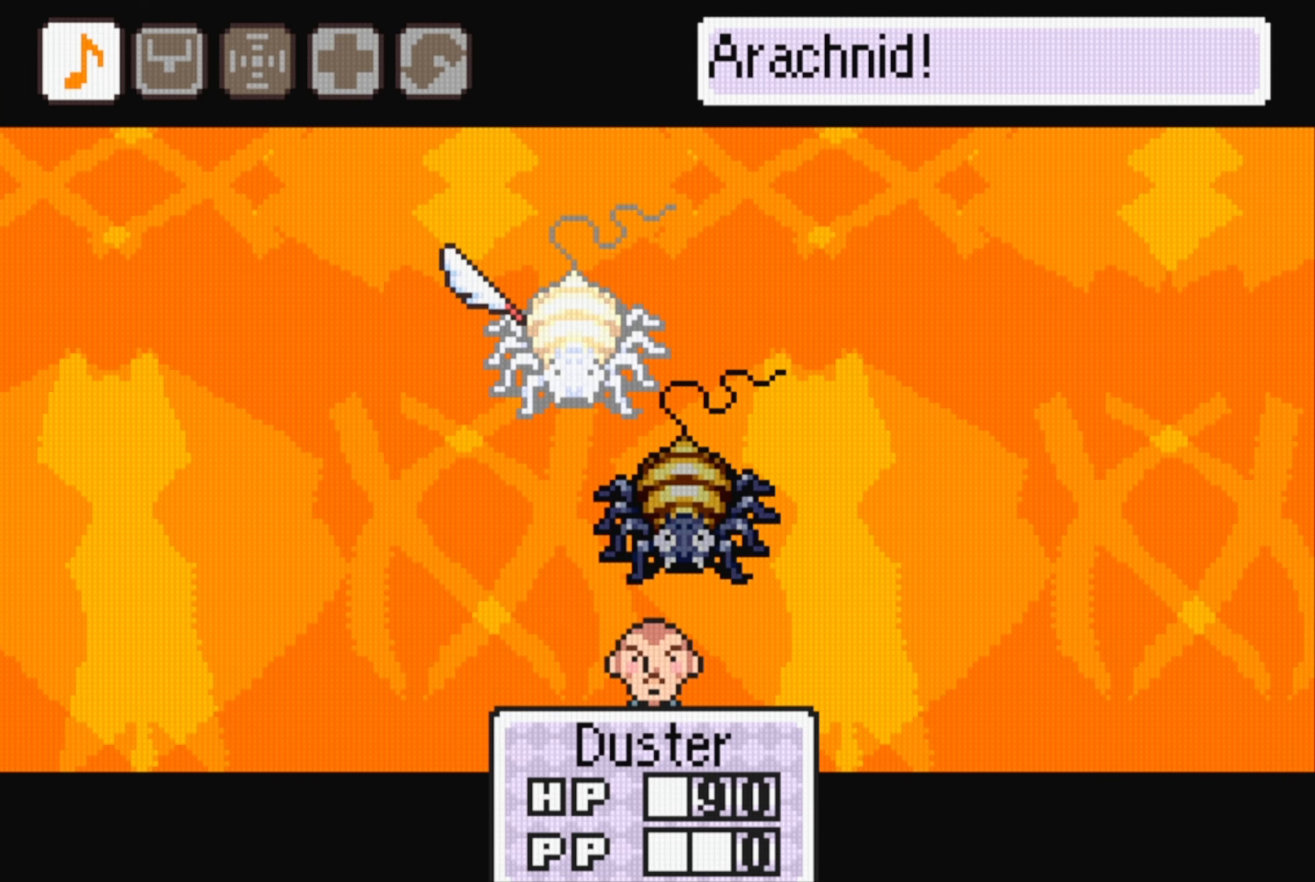
{"buttons": ["A"], "events": [[483, "A", "down"]]}
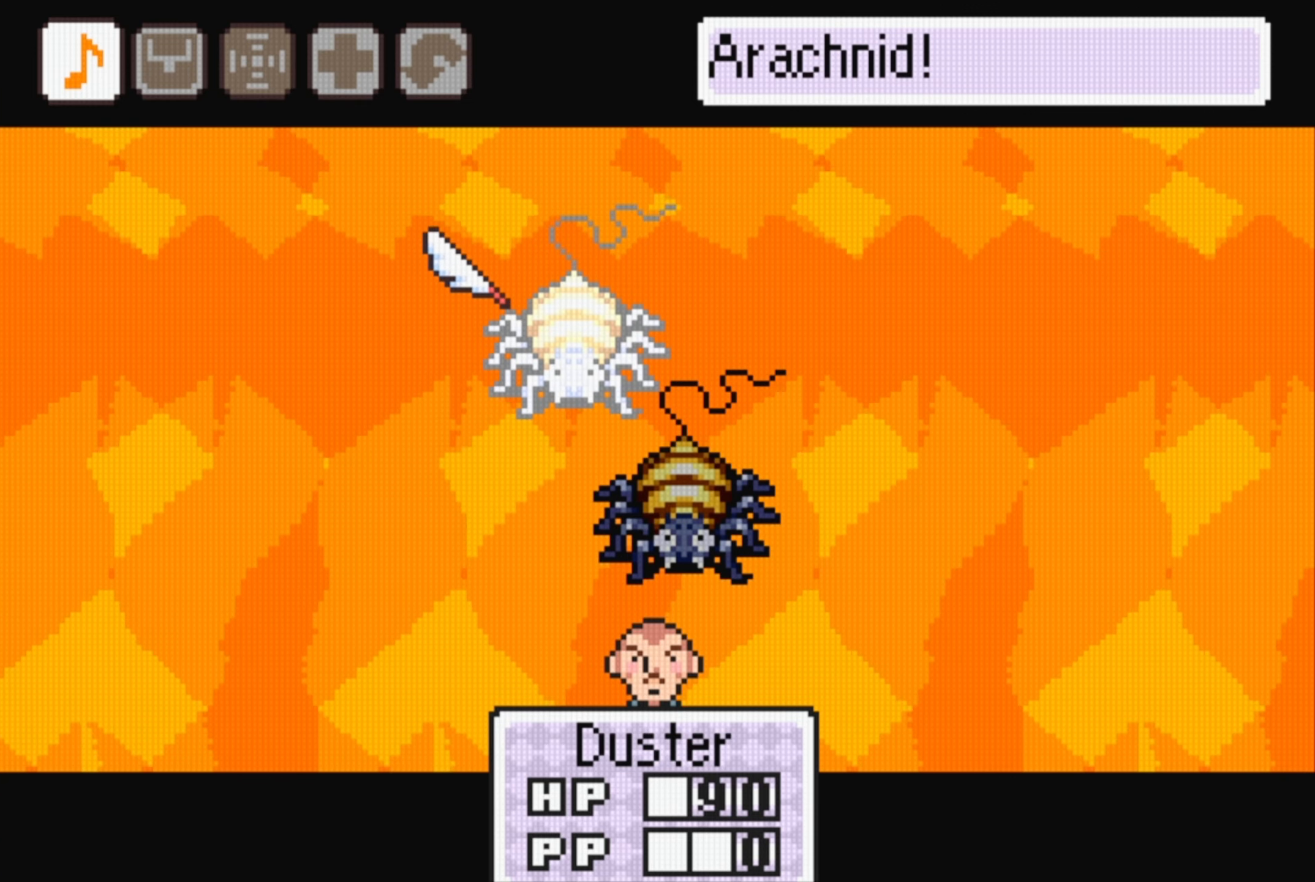
{"buttons": ["A"], "events": [[83, "A", "up"], [466, "A", "down"]]}
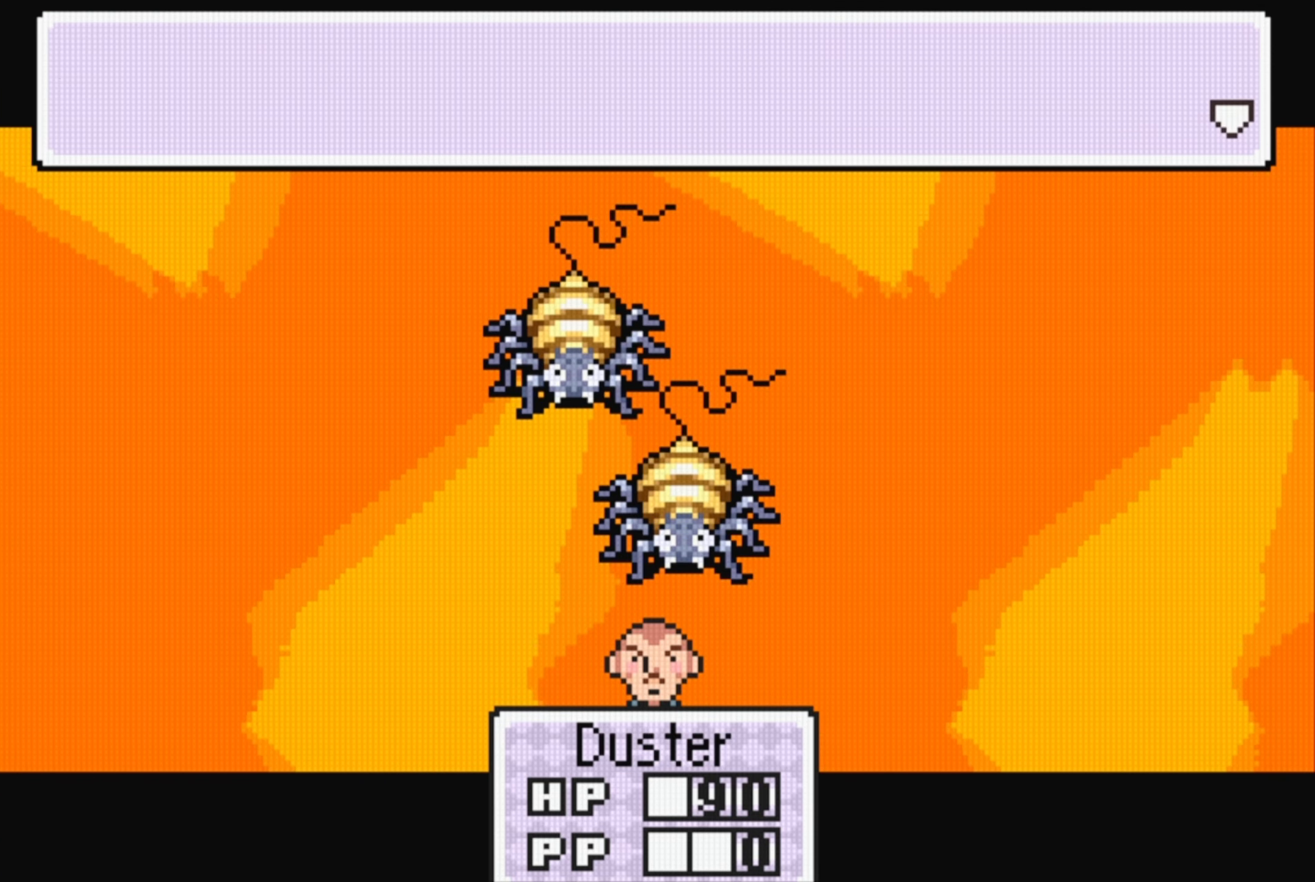
{"buttons": ["A"], "events": [[100, "A", "up"], [500, "A", "down"]]}